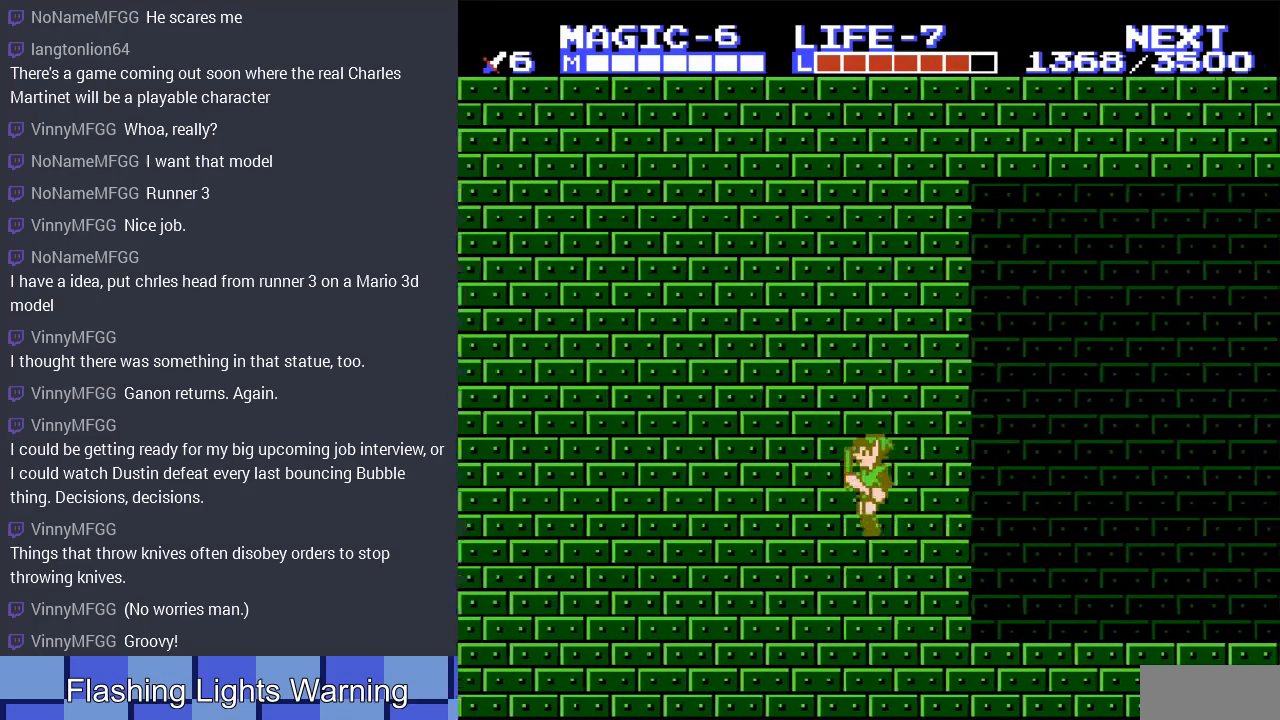
Gameplay with a controller (Nintendo layout); each line is a JSON object with the inputs held at the frame after it. "events" lists button and stick changes between this image and that frame as [ms after this image, input, new state], when the widget could be followed in between. Not read: L3 R3.
{"buttons": ["DPAD_LEFT"], "events": [[300, "A", "down"], [467, "A", "up"]]}
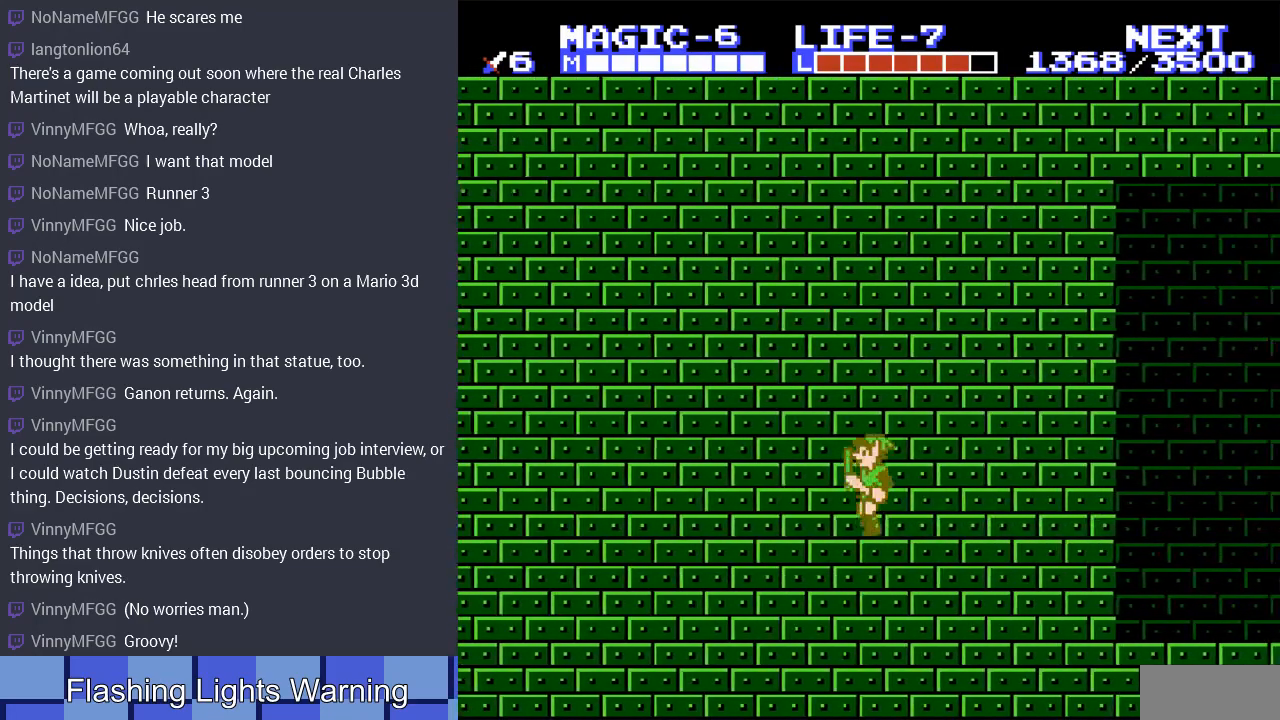
{"buttons": ["DPAD_LEFT"], "events": [[267, "A", "down"], [433, "A", "up"]]}
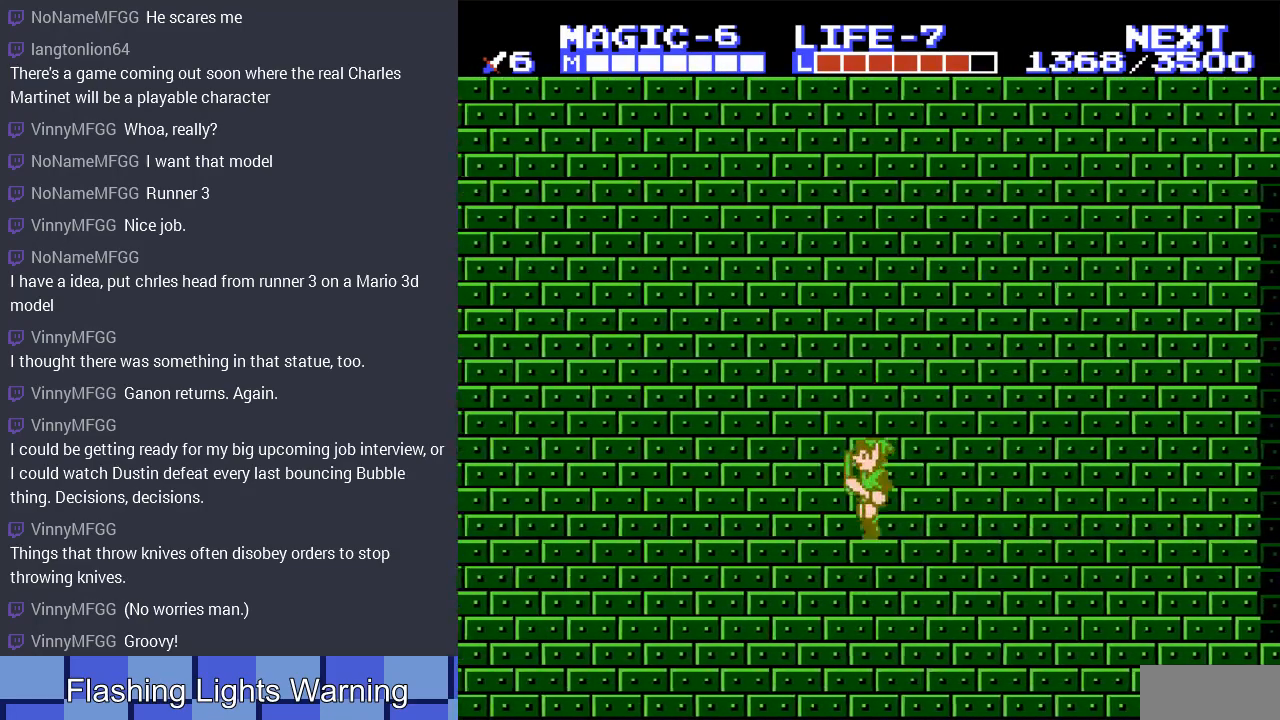
{"buttons": ["DPAD_LEFT"], "events": [[233, "A", "down"], [400, "A", "up"]]}
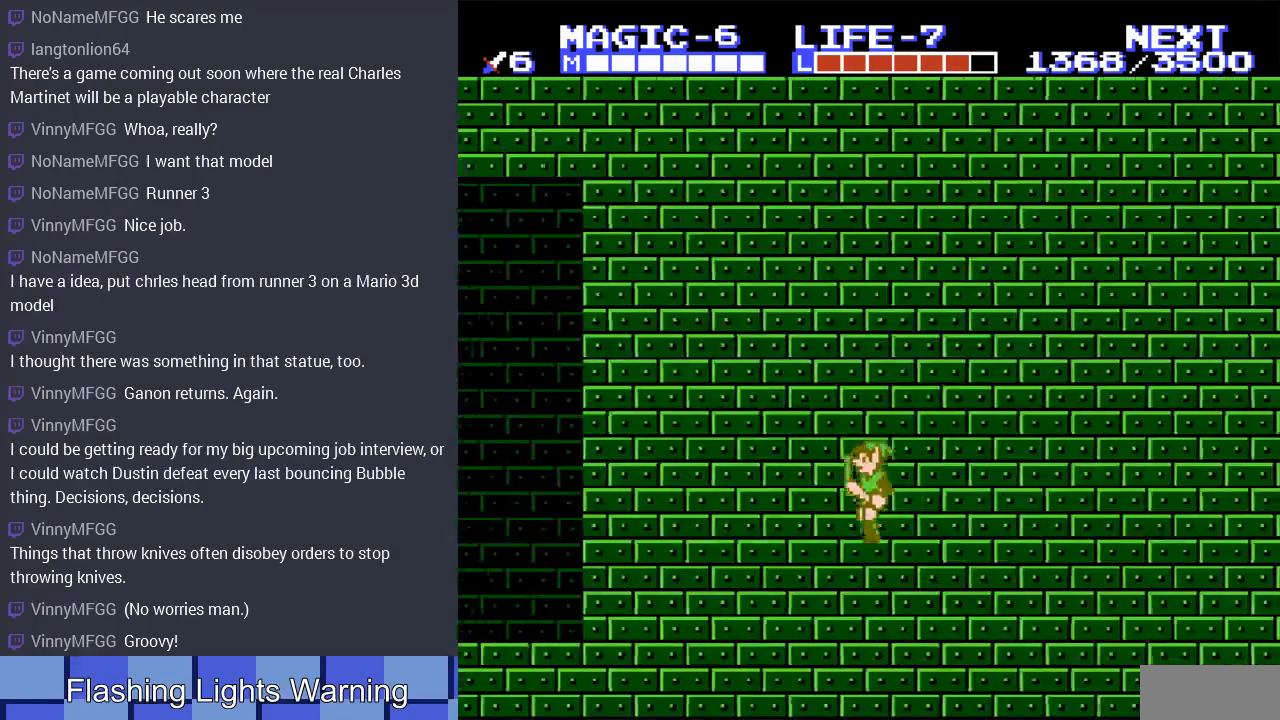
{"buttons": ["DPAD_LEFT"], "events": [[233, "A", "down"], [367, "A", "up"]]}
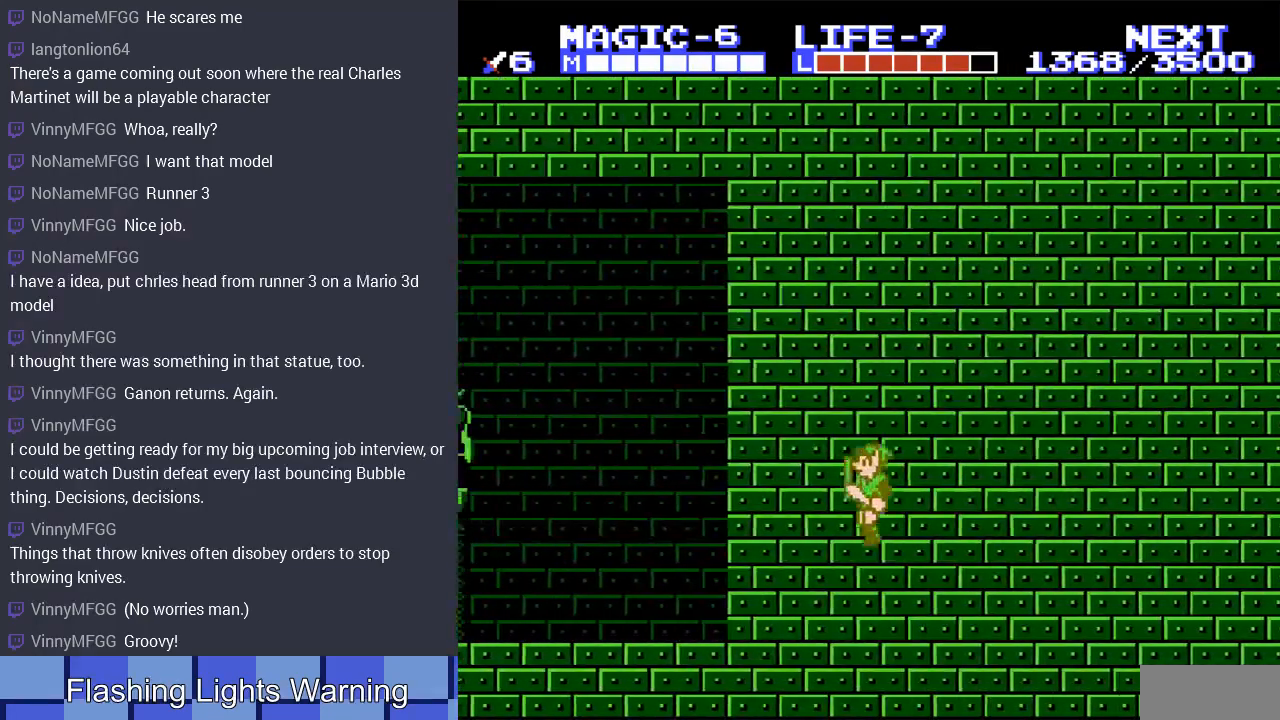
{"buttons": ["DPAD_LEFT"], "events": [[167, "A", "down"], [300, "A", "up"]]}
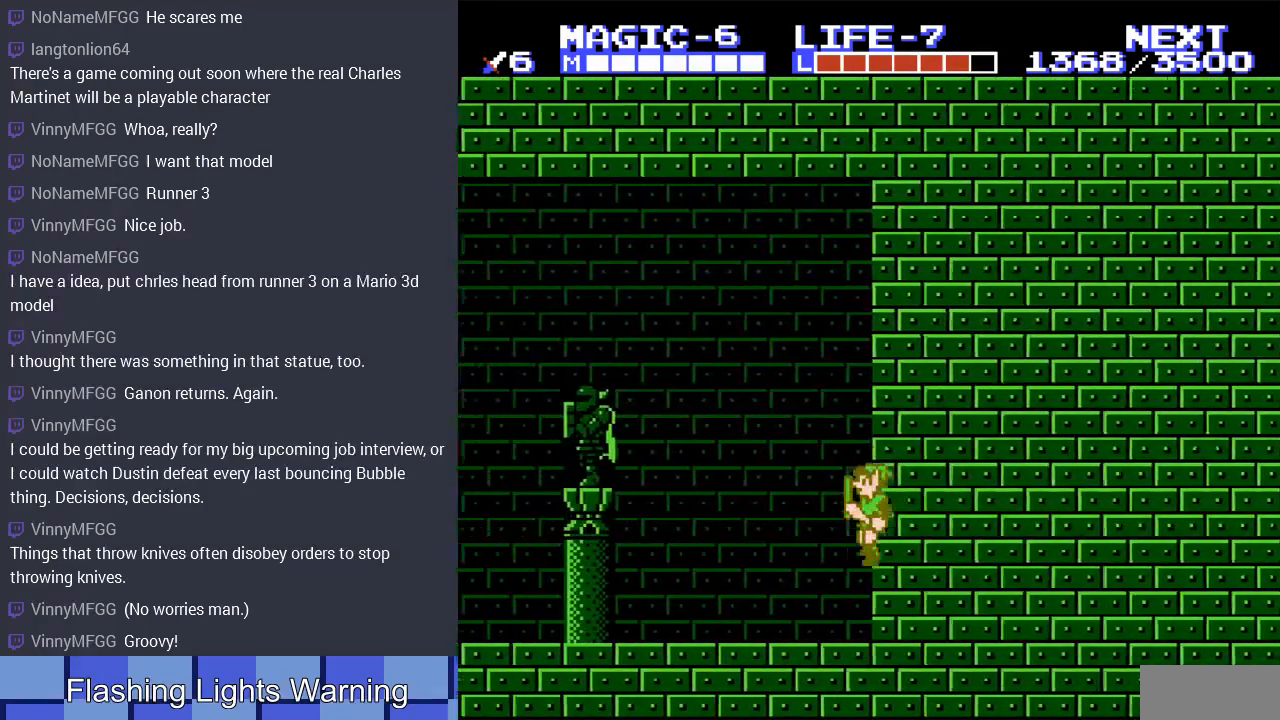
{"buttons": ["DPAD_LEFT"], "events": [[67, "A", "down"], [233, "A", "up"]]}
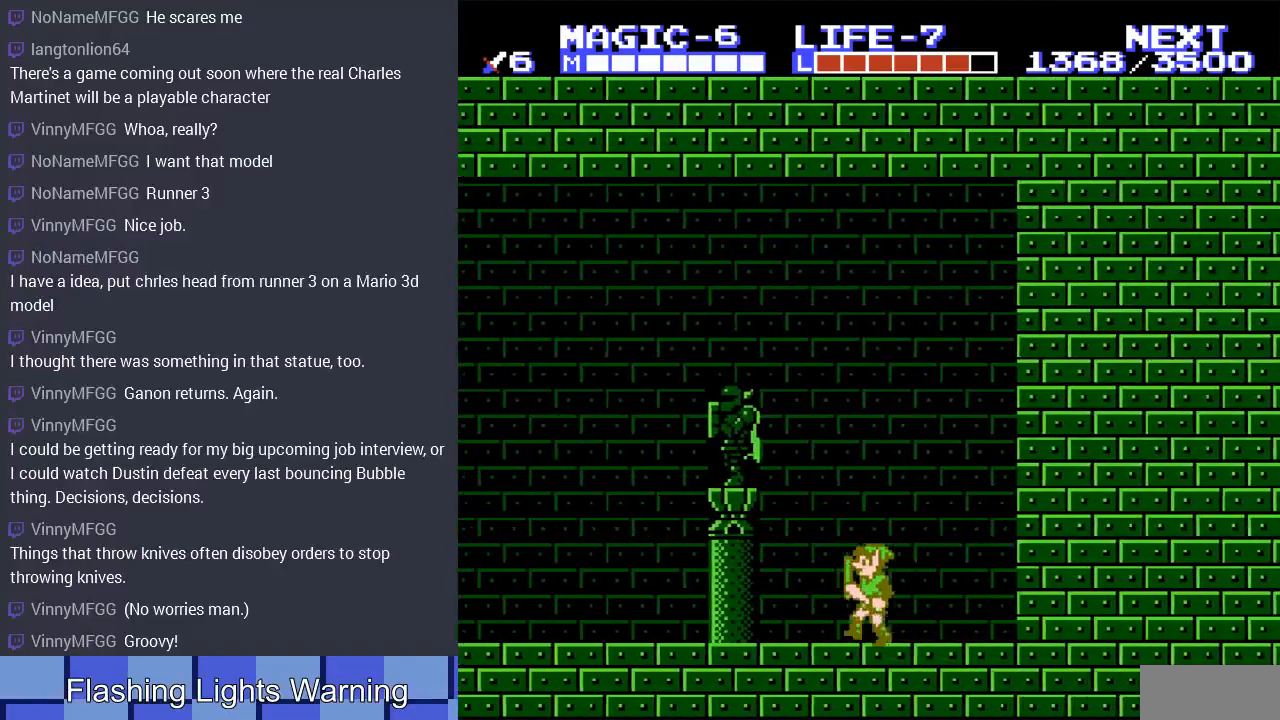
{"buttons": ["DPAD_LEFT"], "events": [[133, "A", "down"], [233, "A", "up"]]}
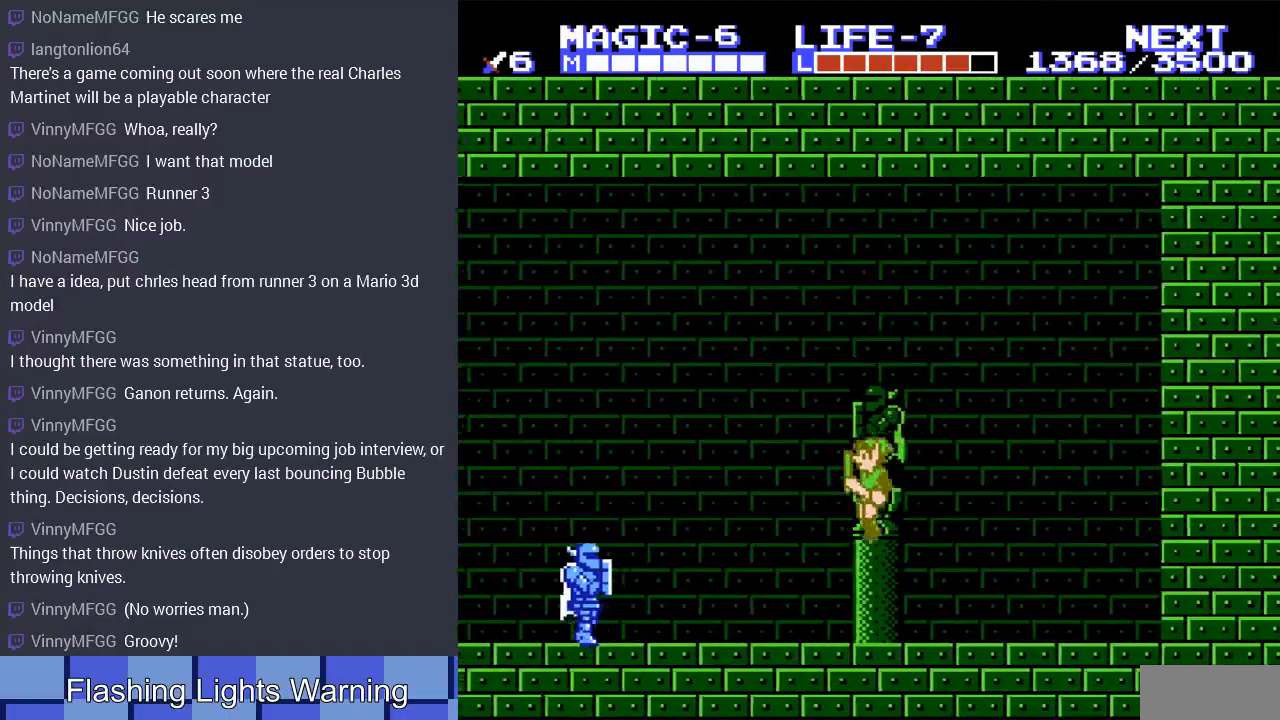
{"buttons": ["DPAD_LEFT"], "events": []}
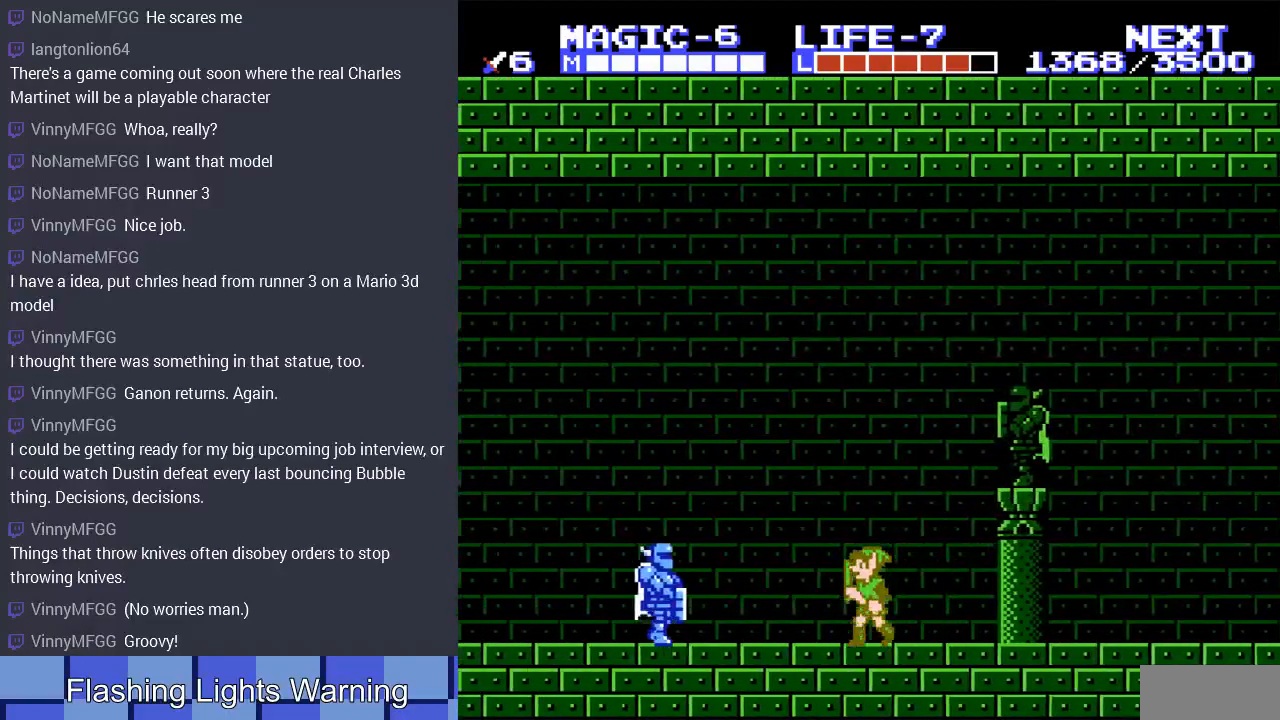
{"buttons": ["DPAD_LEFT"], "events": []}
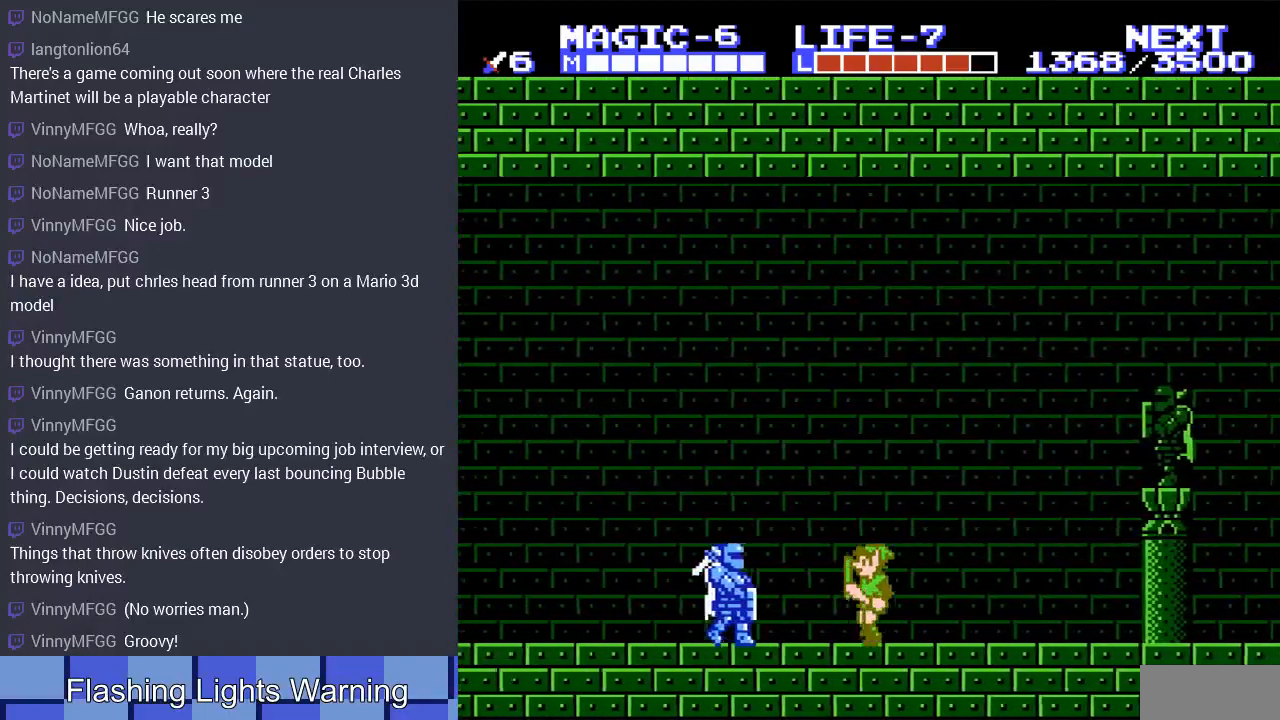
{"buttons": ["A", "DPAD_DOWN", "DPAD_LEFT"], "events": [[233, "A", "down"], [300, "DPAD_DOWN", "down"]]}
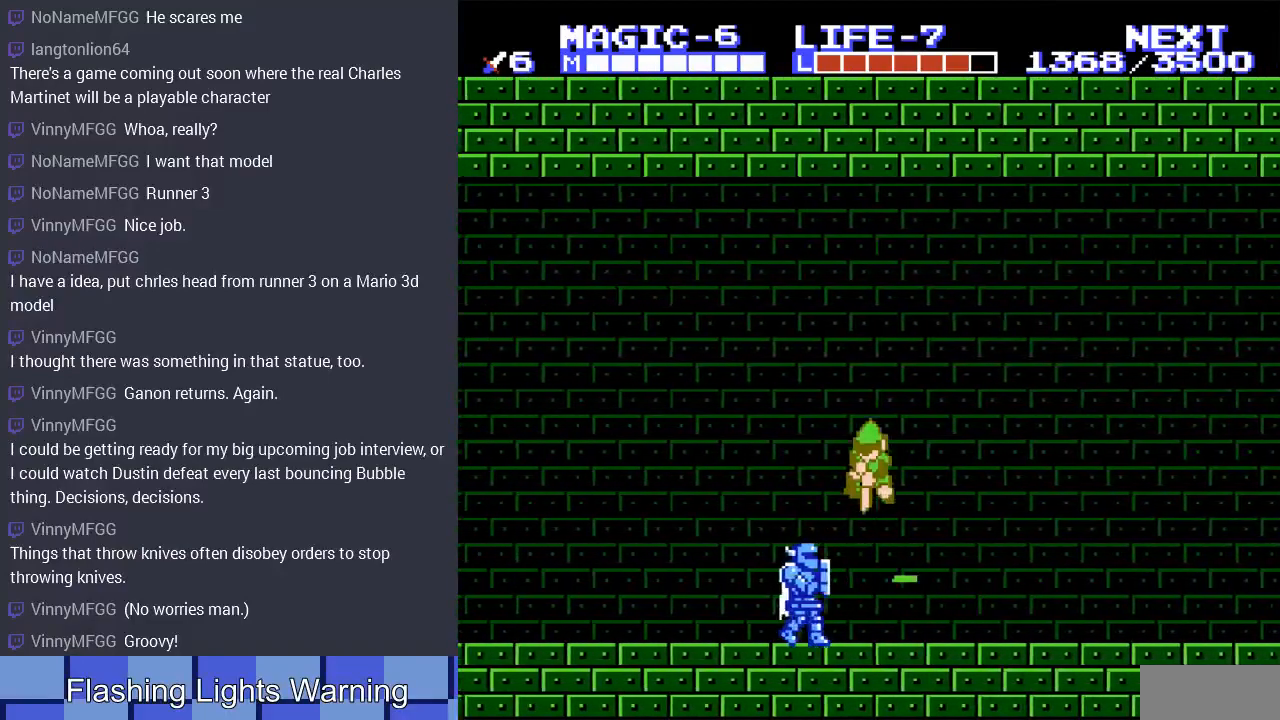
{"buttons": ["DPAD_DOWN", "DPAD_LEFT"], "events": [[67, "A", "up"]]}
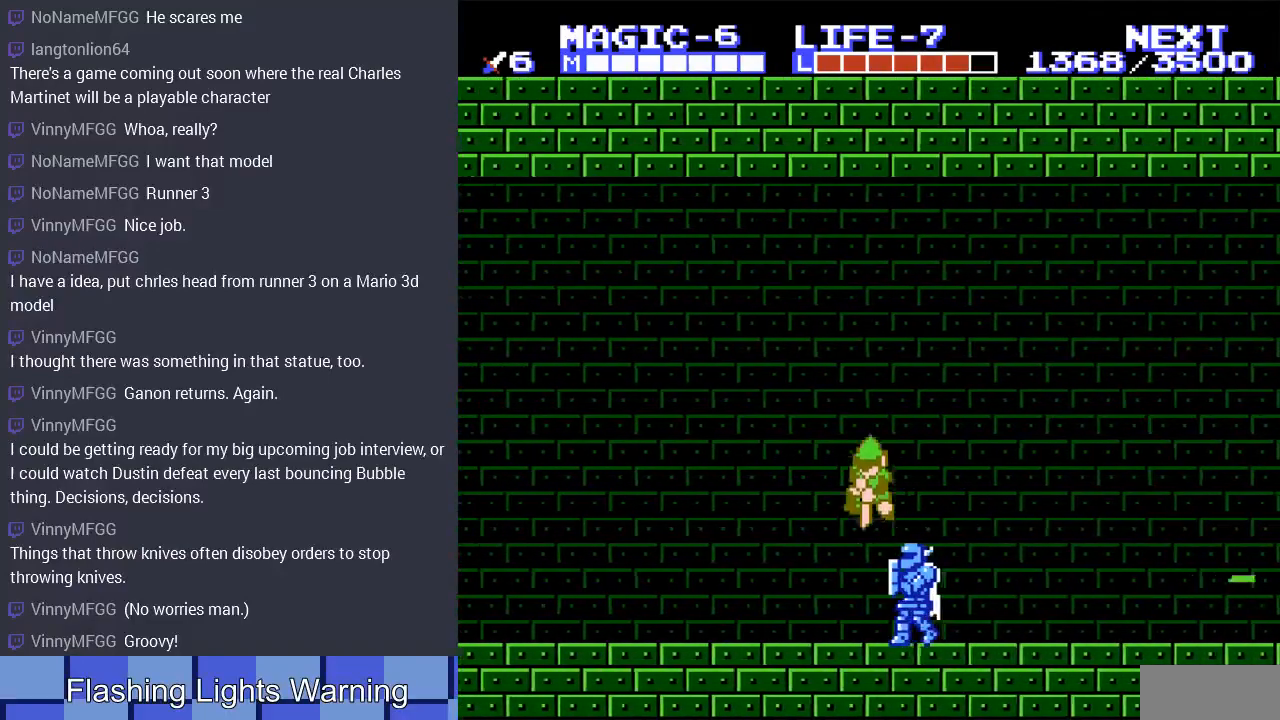
{"buttons": ["DPAD_LEFT"], "events": [[33, "DPAD_DOWN", "up"]]}
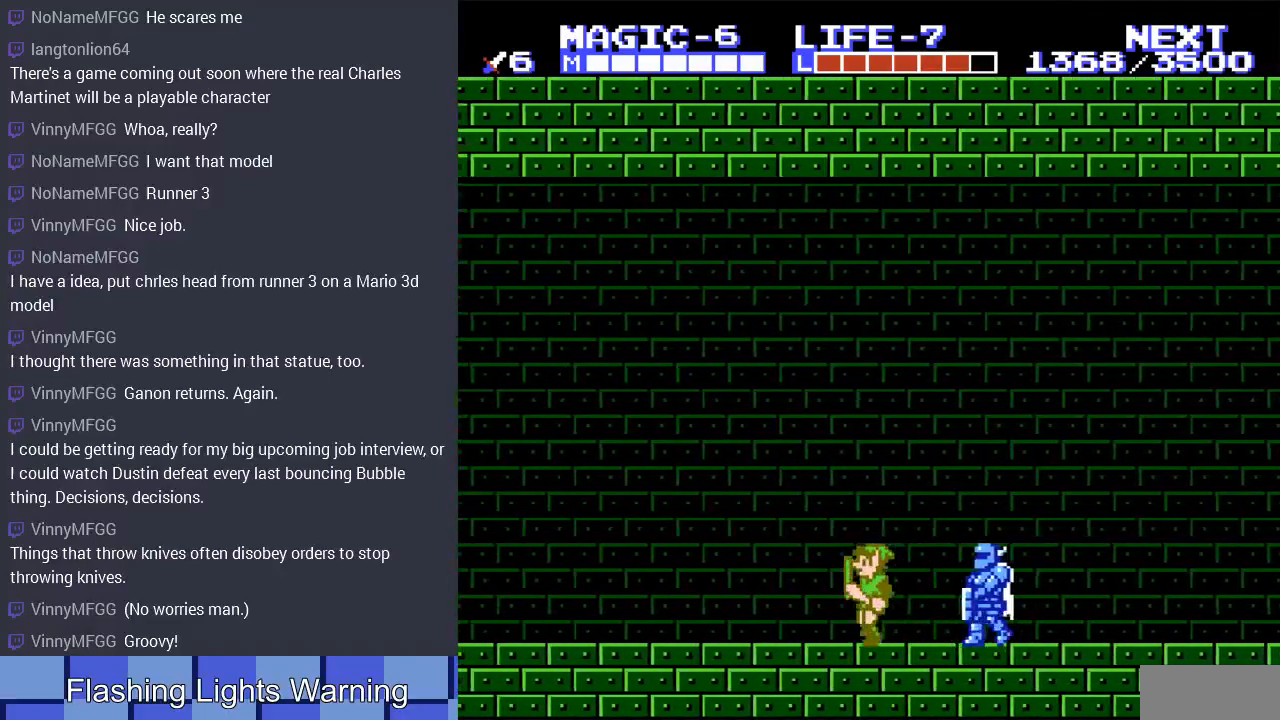
{"buttons": ["DPAD_LEFT"], "events": []}
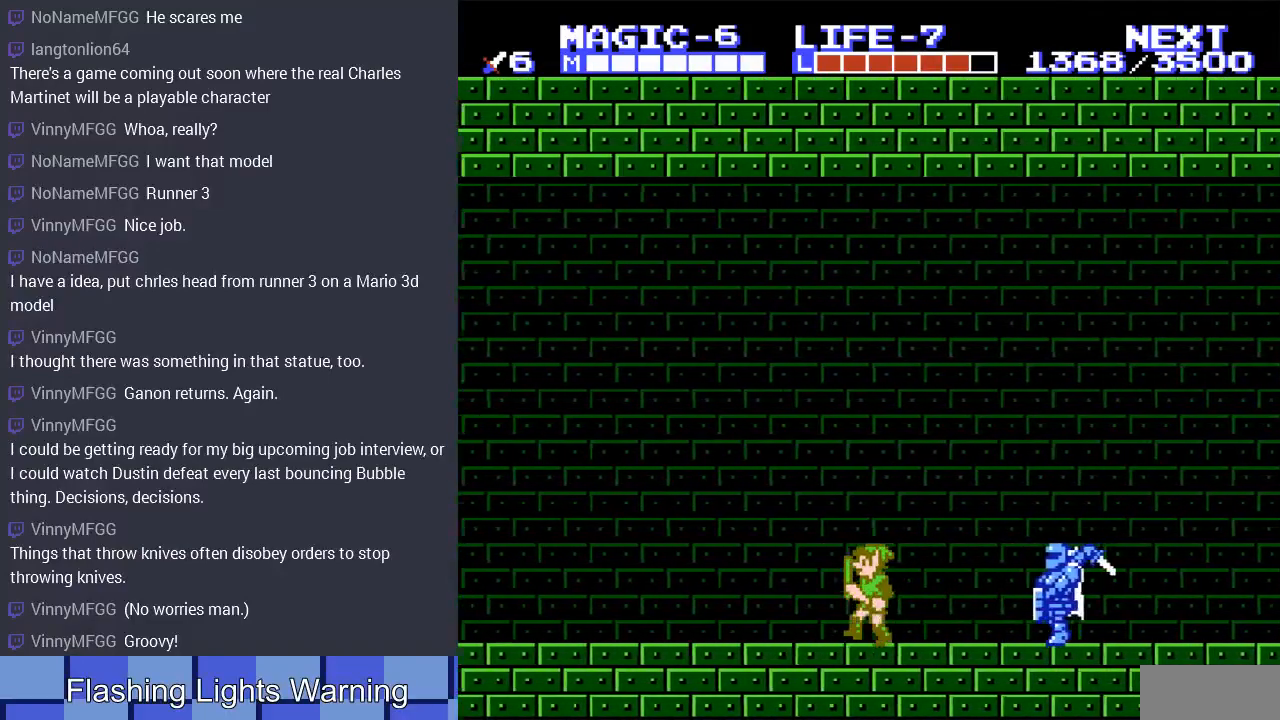
{"buttons": ["DPAD_LEFT"], "events": []}
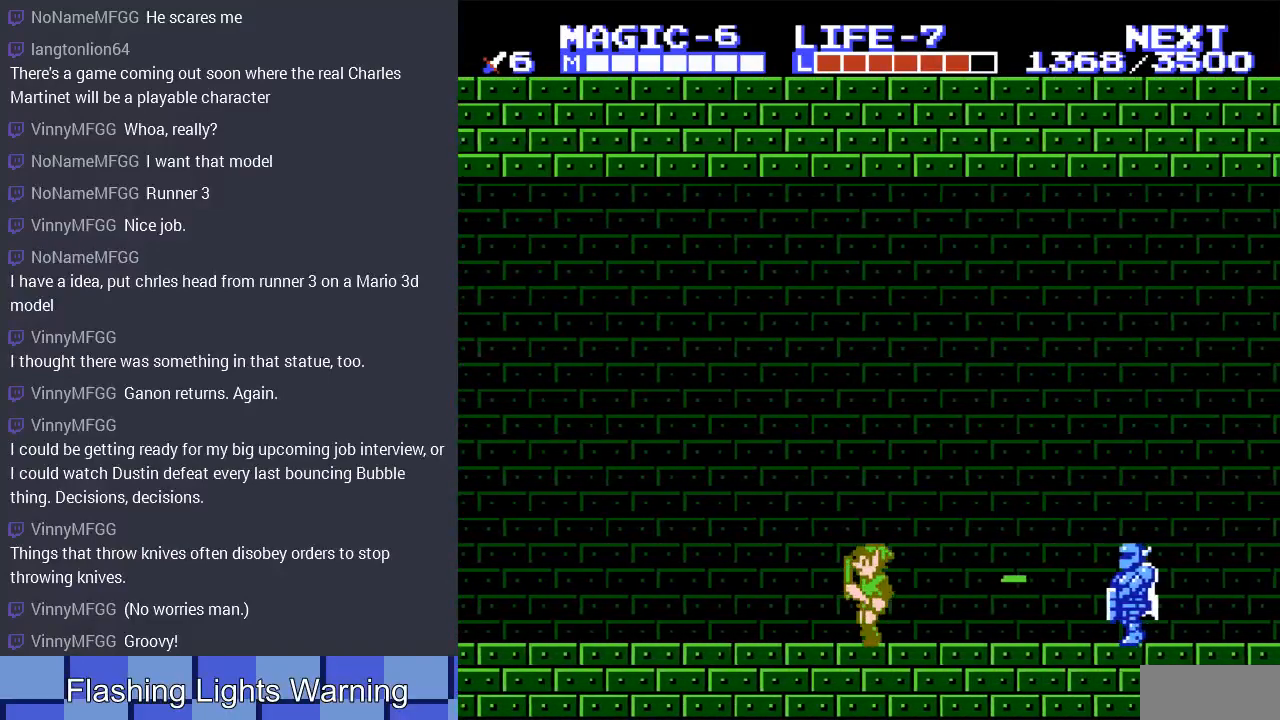
{"buttons": ["DPAD_LEFT"], "events": []}
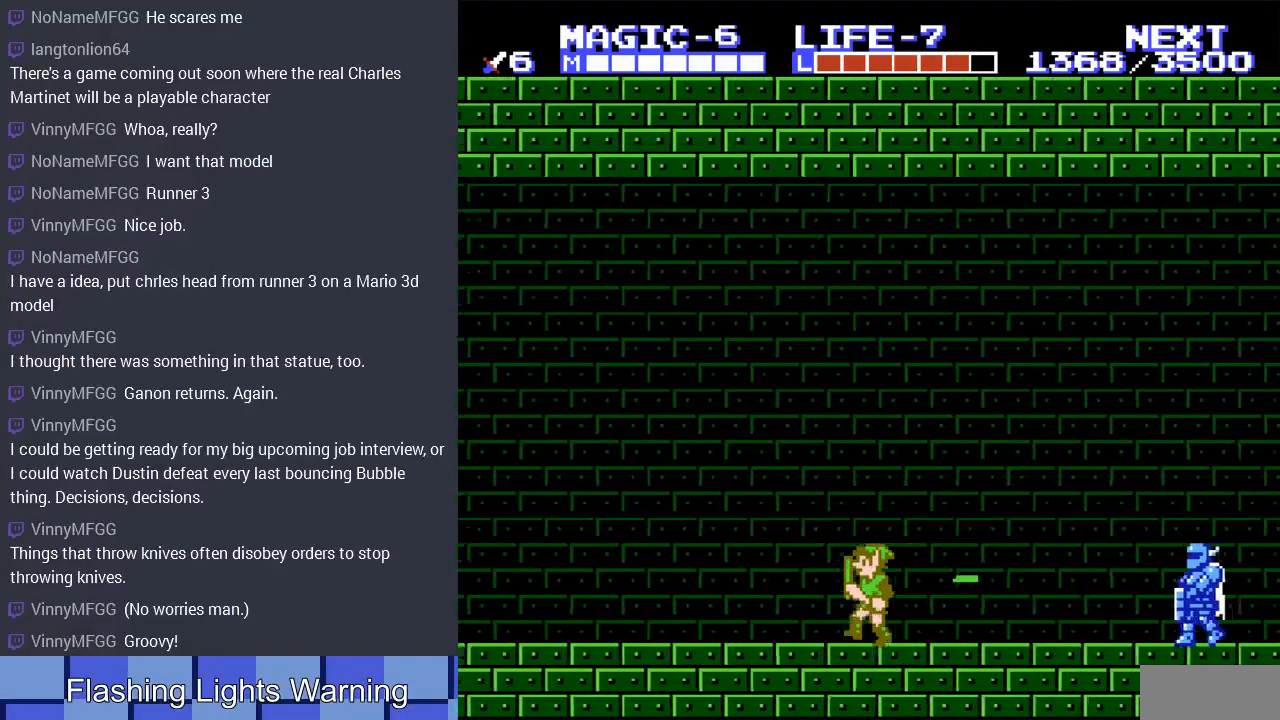
{"buttons": ["A", "DPAD_RIGHT"], "events": [[167, "DPAD_LEFT", "up"], [167, "DPAD_UP", "down"], [200, "DPAD_LEFT", "down"], [267, "A", "down"], [267, "DPAD_LEFT", "up"], [267, "DPAD_RIGHT", "down"], [300, "DPAD_UP", "up"]]}
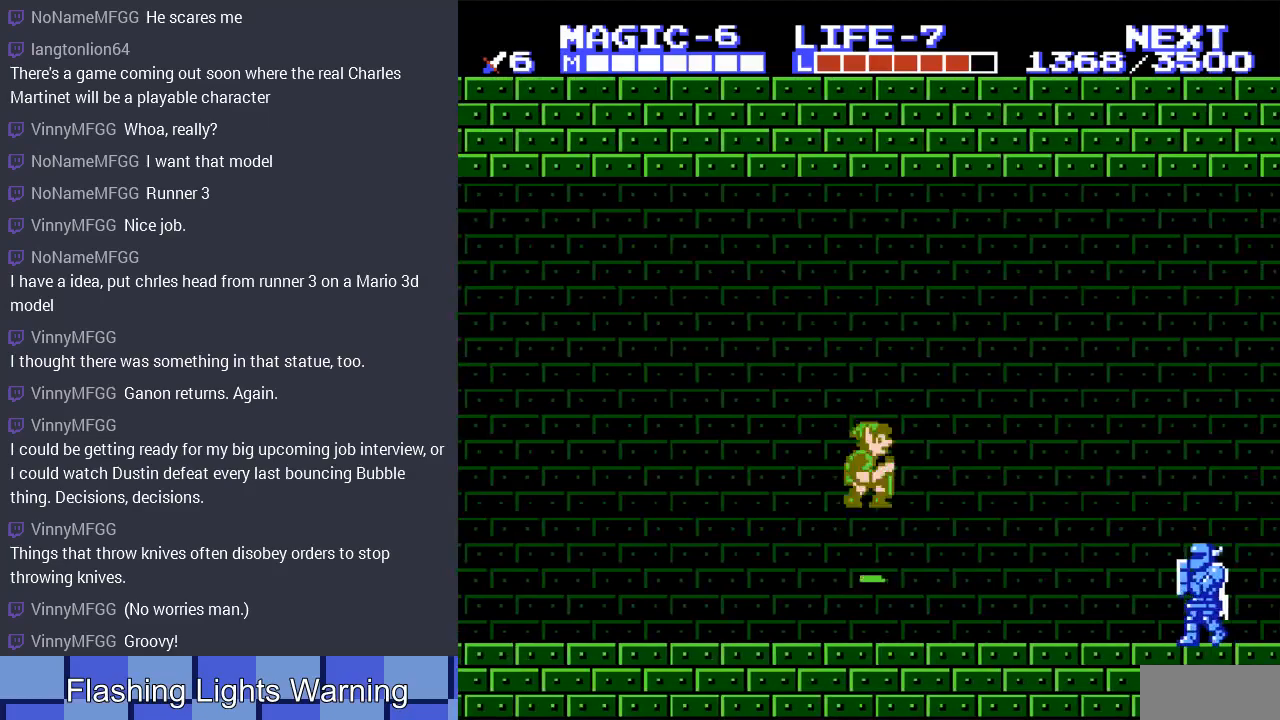
{"buttons": ["DPAD_LEFT"], "events": [[33, "DPAD_LEFT", "down"], [33, "DPAD_RIGHT", "up"], [100, "A", "up"]]}
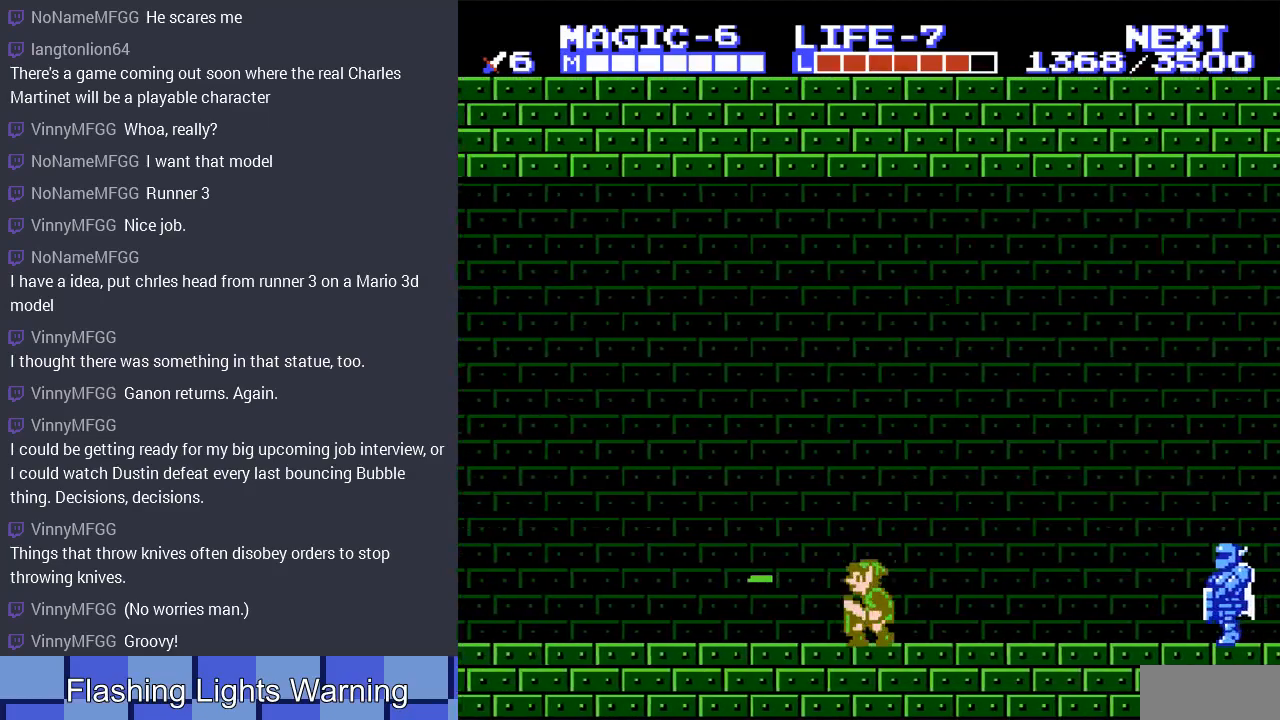
{"buttons": ["DPAD_LEFT"], "events": []}
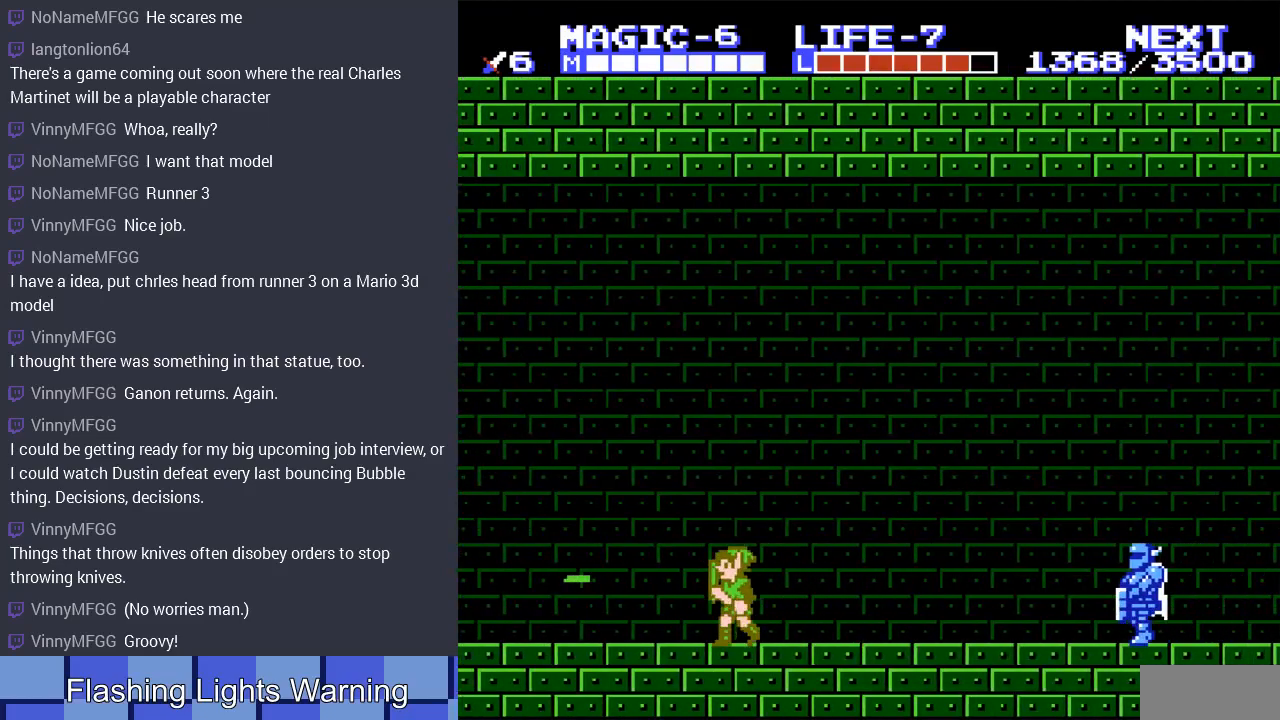
{"buttons": ["DPAD_LEFT"], "events": []}
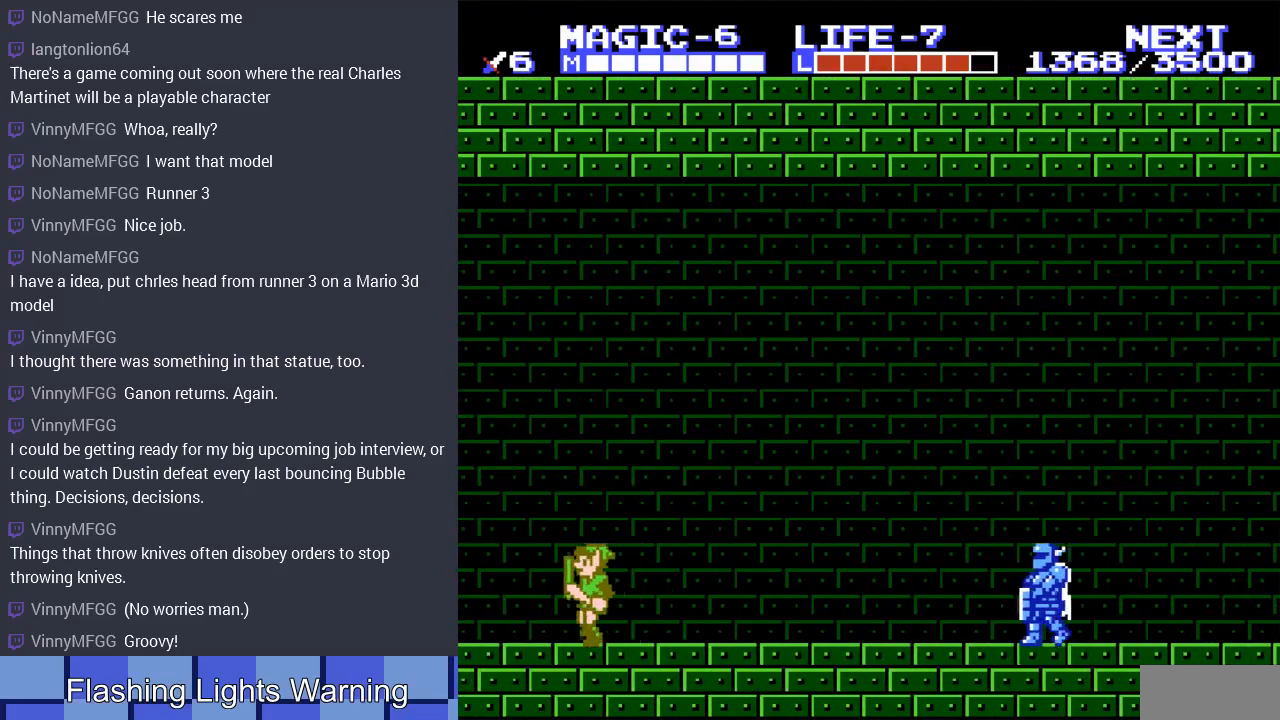
{"buttons": ["DPAD_LEFT"], "events": [[167, "A", "down"], [400, "A", "up"]]}
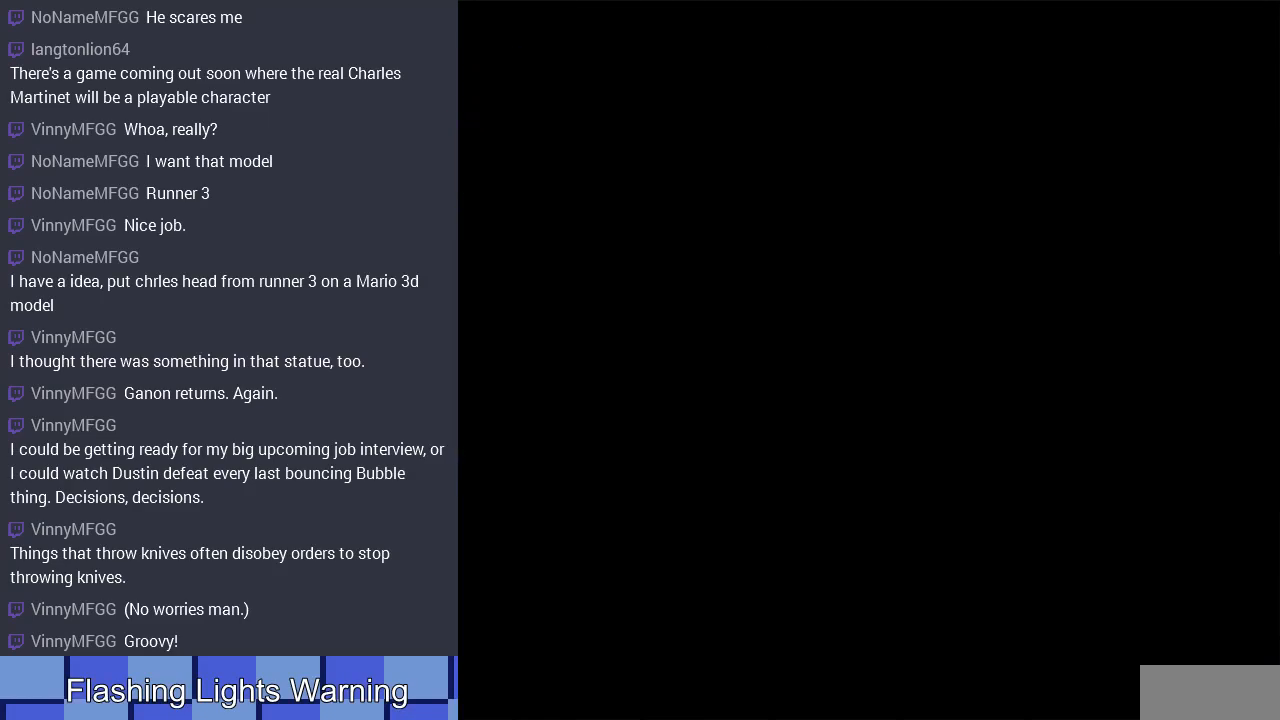
{"buttons": ["DPAD_LEFT"], "events": [[167, "DPAD_LEFT", "up"], [400, "DPAD_LEFT", "down"]]}
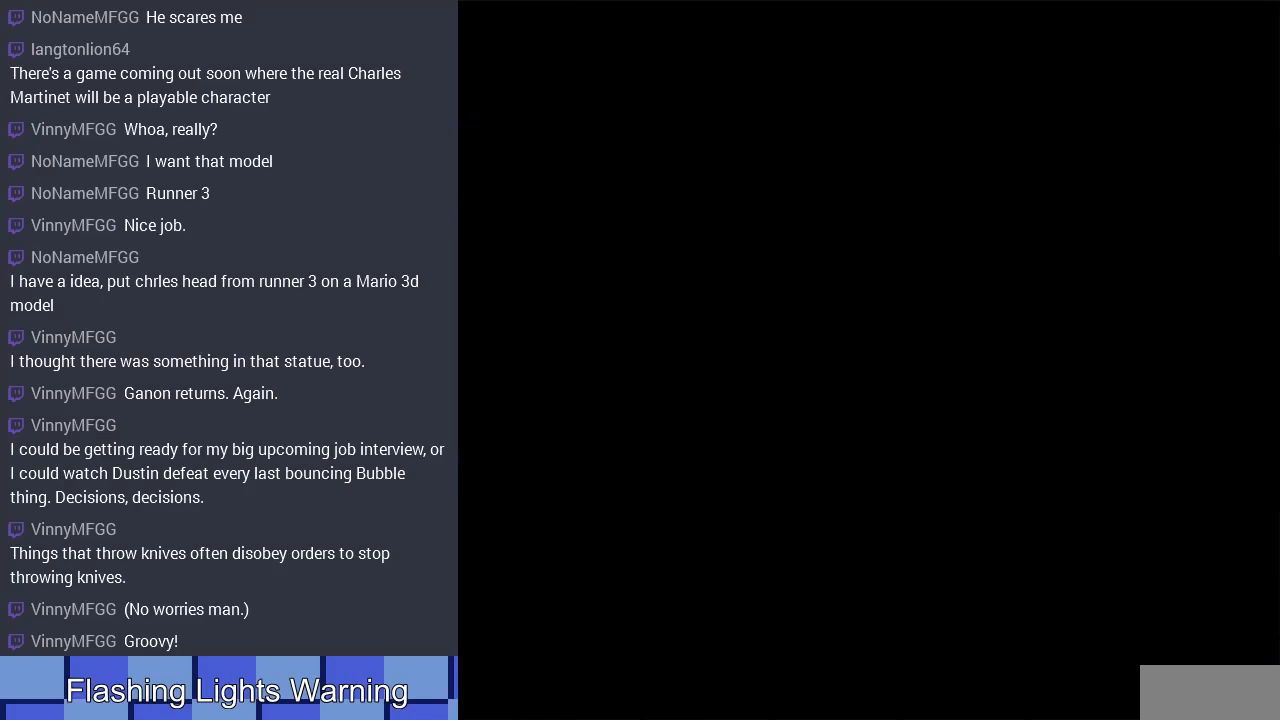
{"buttons": ["DPAD_LEFT"], "events": []}
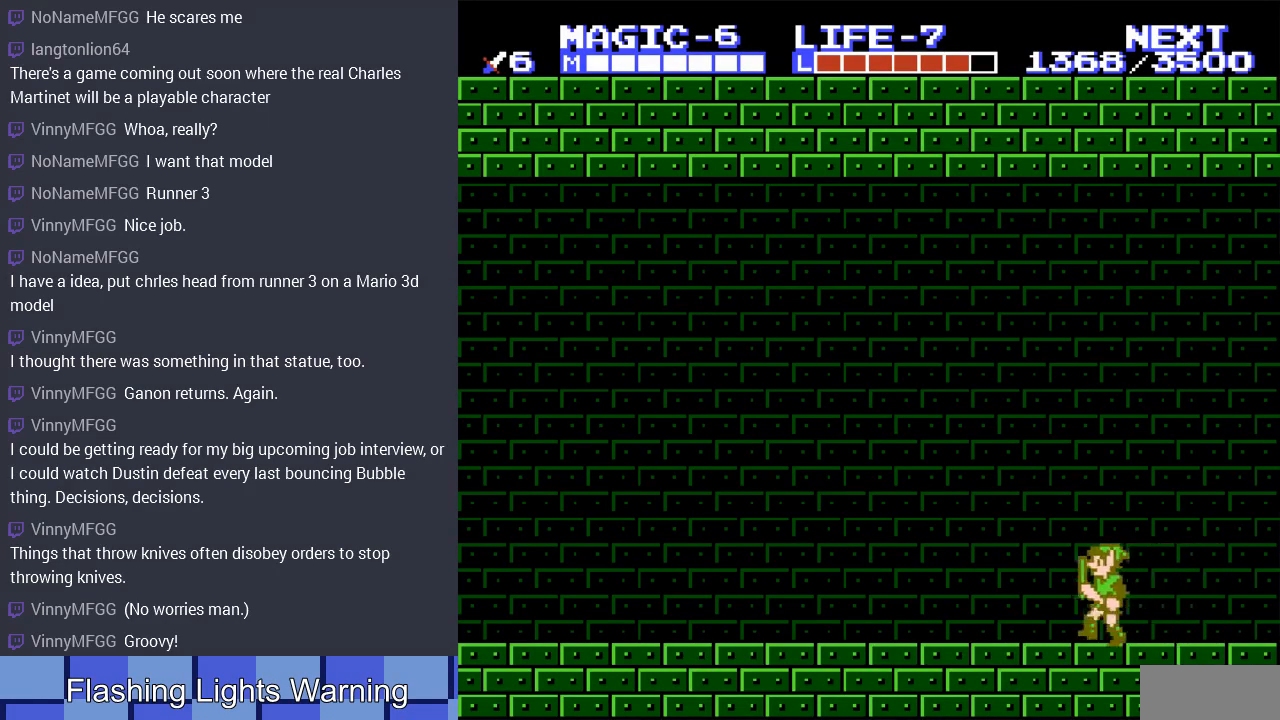
{"buttons": ["DPAD_LEFT"], "events": [[100, "A", "down"], [233, "A", "up"], [233, "DPAD_DOWN", "down"], [467, "DPAD_DOWN", "up"]]}
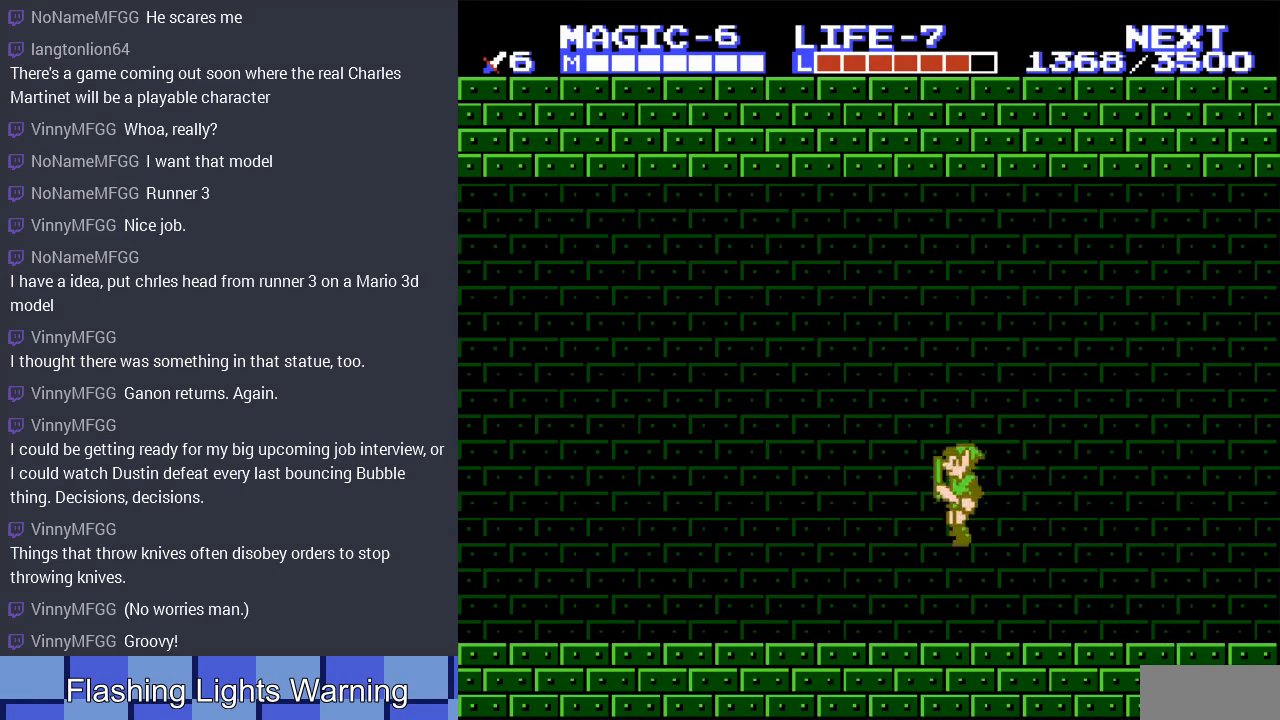
{"buttons": ["DPAD_LEFT"], "events": [[200, "A", "down"], [300, "A", "up"], [300, "DPAD_DOWN", "down"], [333, "DPAD_LEFT", "up"], [400, "DPAD_LEFT", "down"], [467, "DPAD_DOWN", "up"]]}
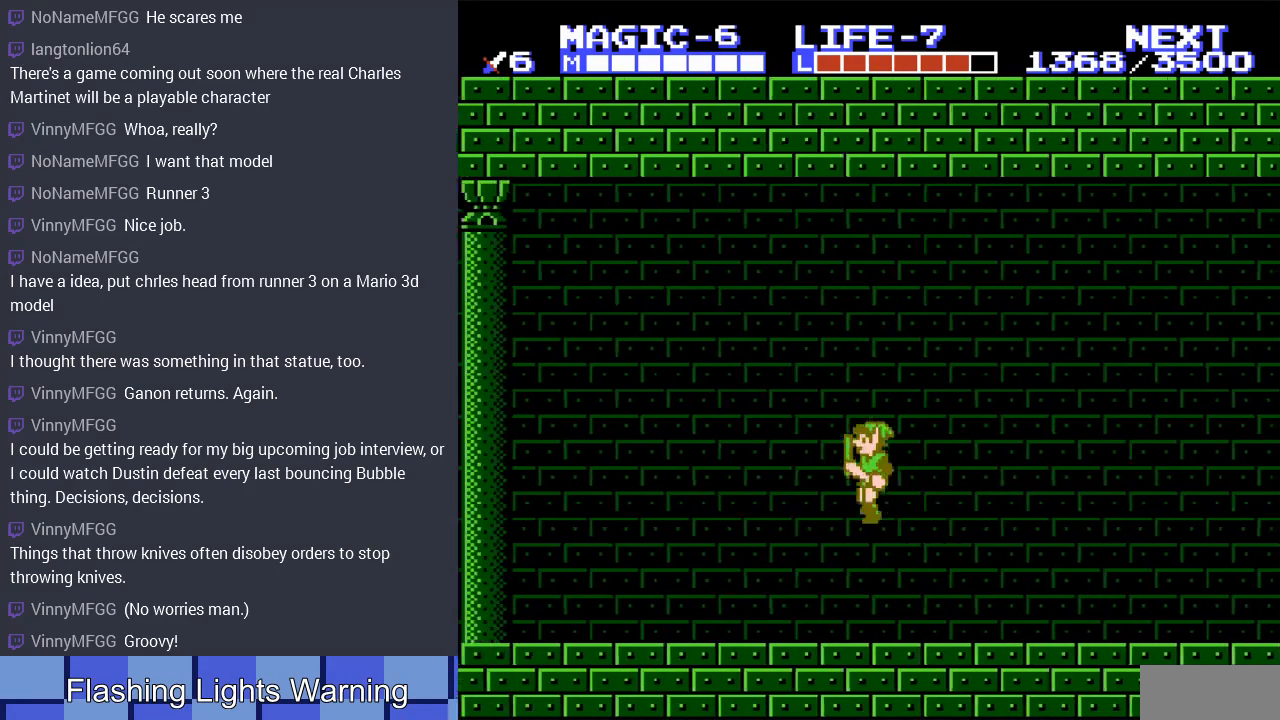
{"buttons": ["DPAD_LEFT"], "events": [[267, "A", "down"], [400, "A", "up"]]}
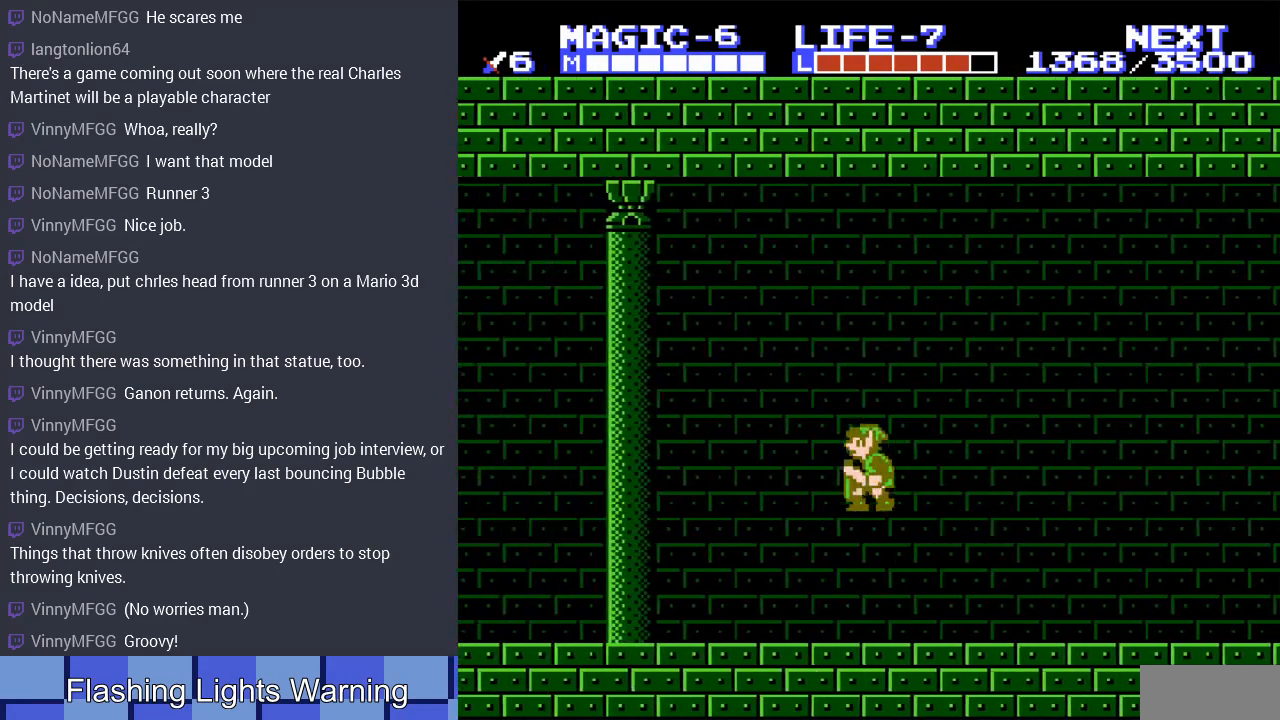
{"buttons": ["A", "DPAD_LEFT"], "events": [[167, "DPAD_DOWN", "down"], [200, "DPAD_LEFT", "up"], [267, "DPAD_LEFT", "down"], [333, "DPAD_DOWN", "up"], [367, "A", "down"]]}
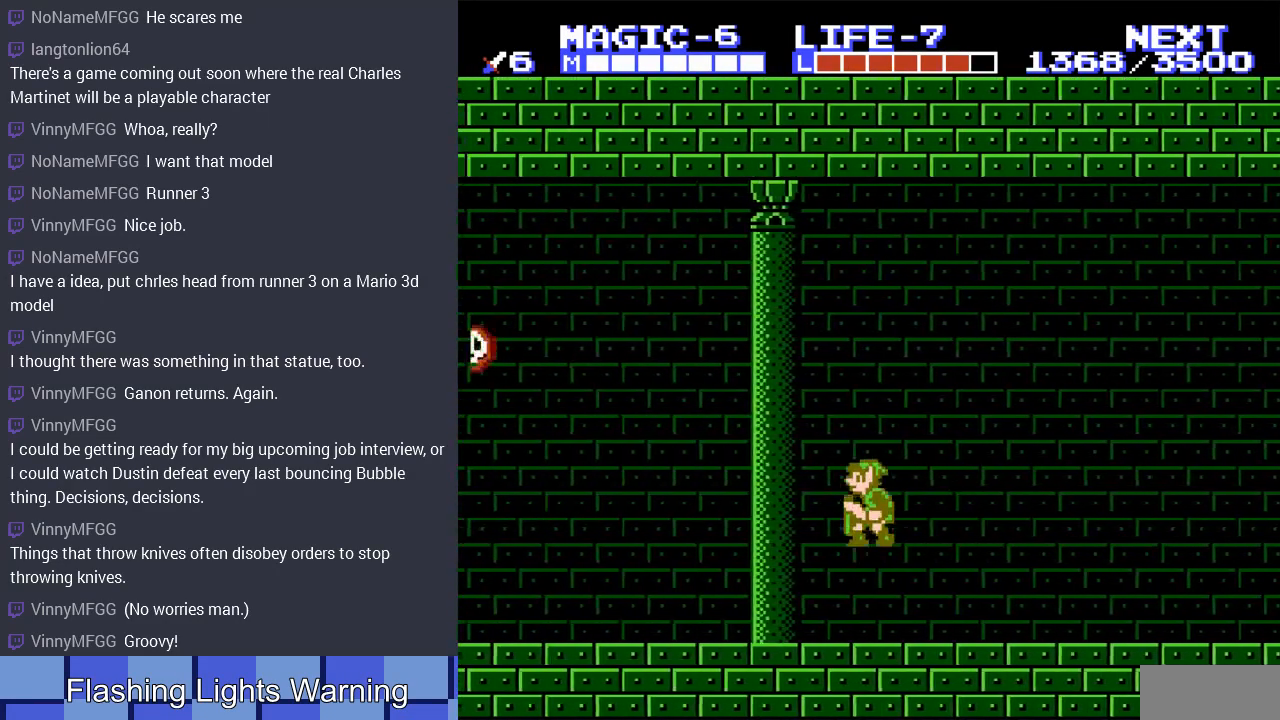
{"buttons": ["DPAD_LEFT"], "events": [[33, "A", "up"]]}
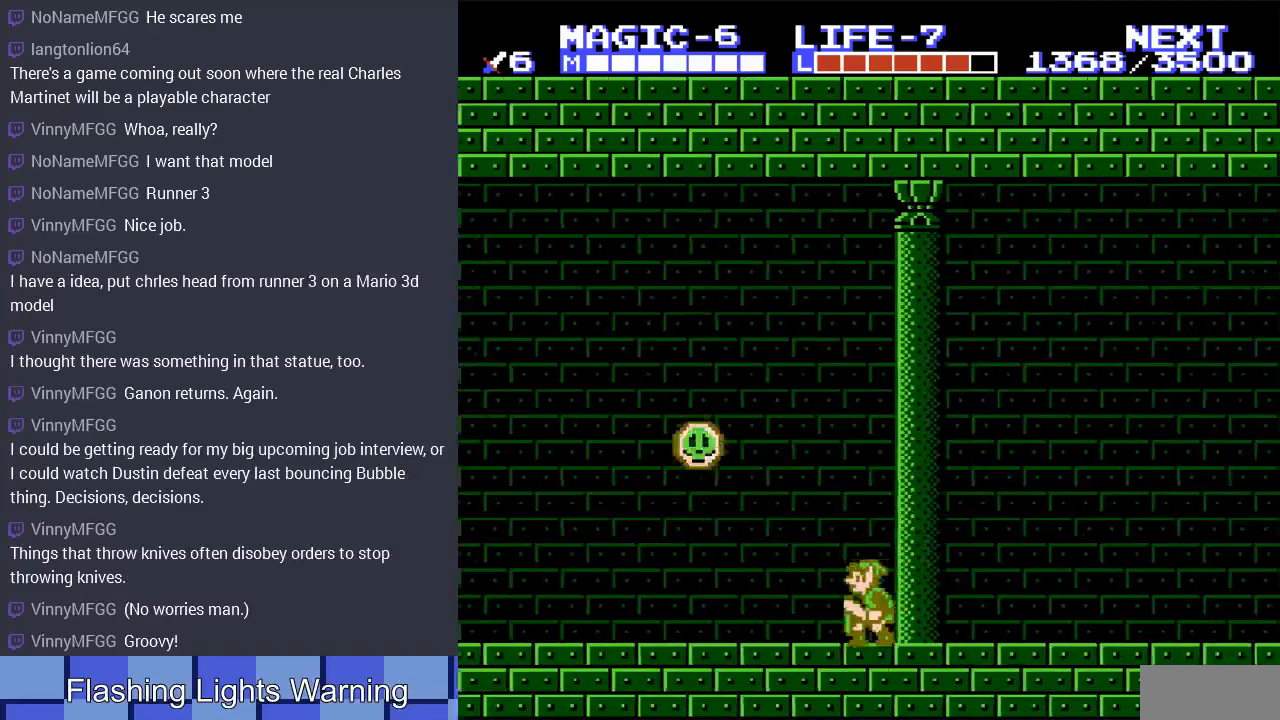
{"buttons": ["DPAD_DOWN", "DPAD_LEFT"], "events": [[33, "A", "down"], [67, "DPAD_LEFT", "up"], [67, "DPAD_RIGHT", "down"], [300, "DPAD_DOWN", "down"], [367, "DPAD_RIGHT", "up"], [400, "DPAD_LEFT", "down"], [500, "A", "up"]]}
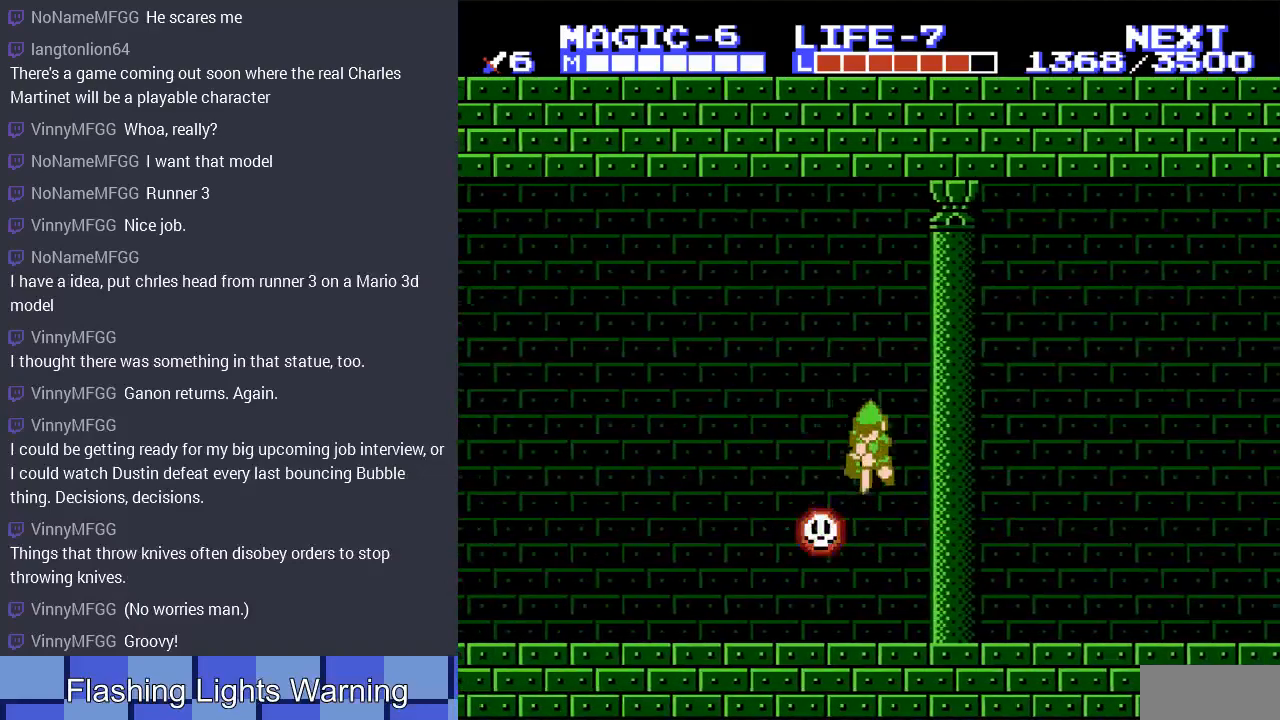
{"buttons": [], "events": [[133, "DPAD_LEFT", "up"], [333, "DPAD_LEFT", "down"], [400, "DPAD_LEFT", "up"], [467, "DPAD_DOWN", "up"]]}
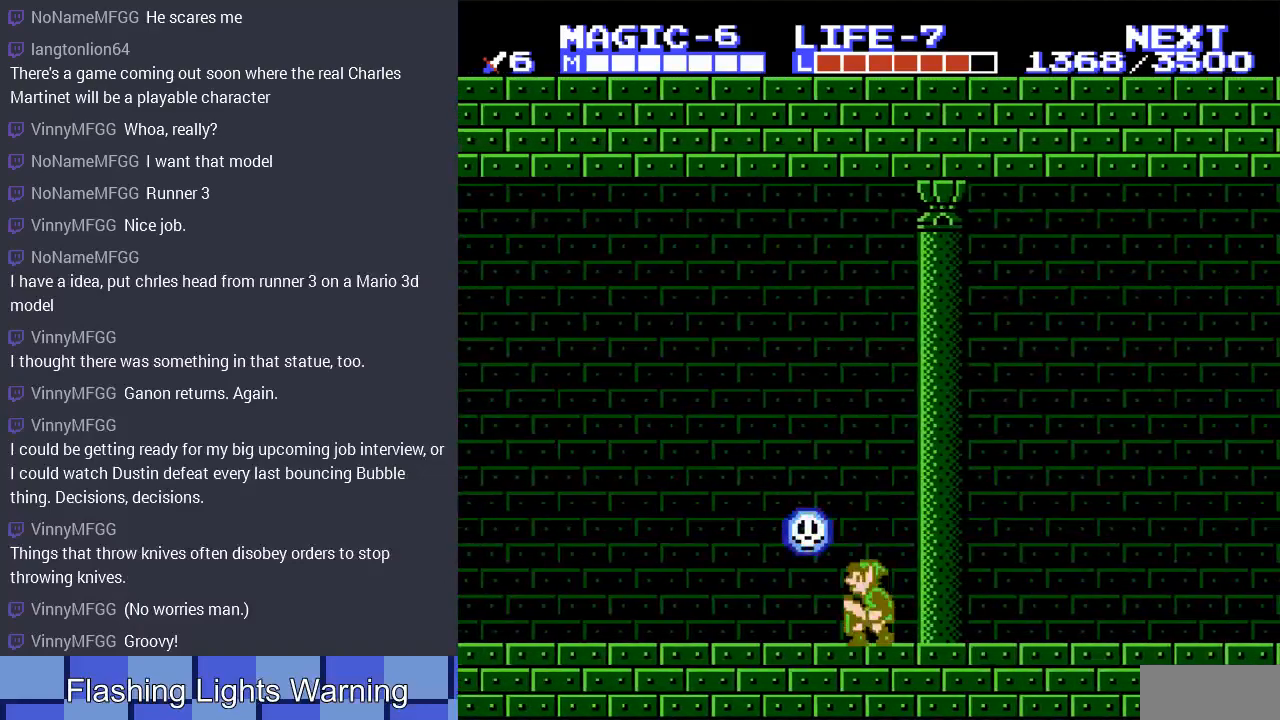
{"buttons": ["DPAD_DOWN"], "events": [[33, "A", "down"], [67, "DPAD_LEFT", "down"], [133, "DPAD_DOWN", "down"], [167, "DPAD_LEFT", "up"], [267, "A", "up"]]}